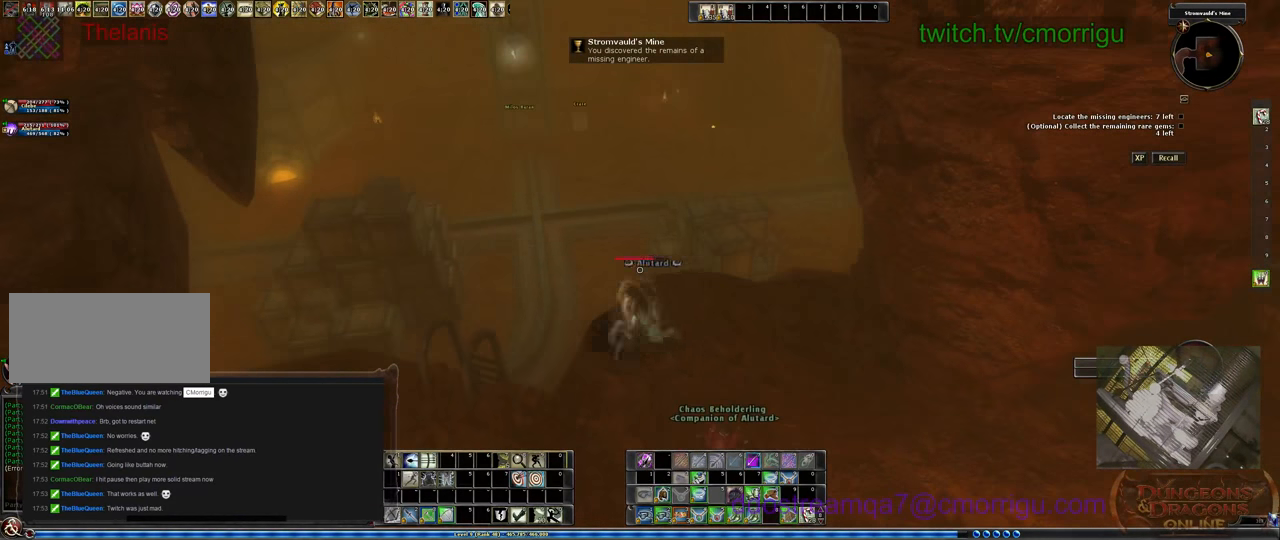
Gameplay with keyboard; each line is a JSON object with the keys held at the frame after it. "events" lists presses ("down") and releases ("up") of ".", "/", "0", "1", "2", "3", "4", "5", "6", "7", "8", "9", "a", "b", "backslash", "backspace", "c", "caps_lock", "comma", "ctrl_l", "ctrl_r", "d", "e", "equals", "escape", "f", "f1", "f10", "f11", "f12", "f2", "f3", "f4", "f5", "f6", "f7", "f8", "f9", "g", "h", "i", "j", "k", "l", "lbracket", "m", "minus", "n", "o", "p", "q", "quote", "r", "rbracket", "return", "s", "semicolon", "shift_l", "shift_r", "space", "t", "tab", "tilde", "u", "v", "w", "x", "y" and "z" between this image and that frame as [ms after this image, input, new state], when the widget could be followed in between. No other keys are recorded. Mouse input is not recorded.
{"keys": ["w"], "events": [[33, "d", "down"], [133, "d", "up"], [500, "w", "down"]]}
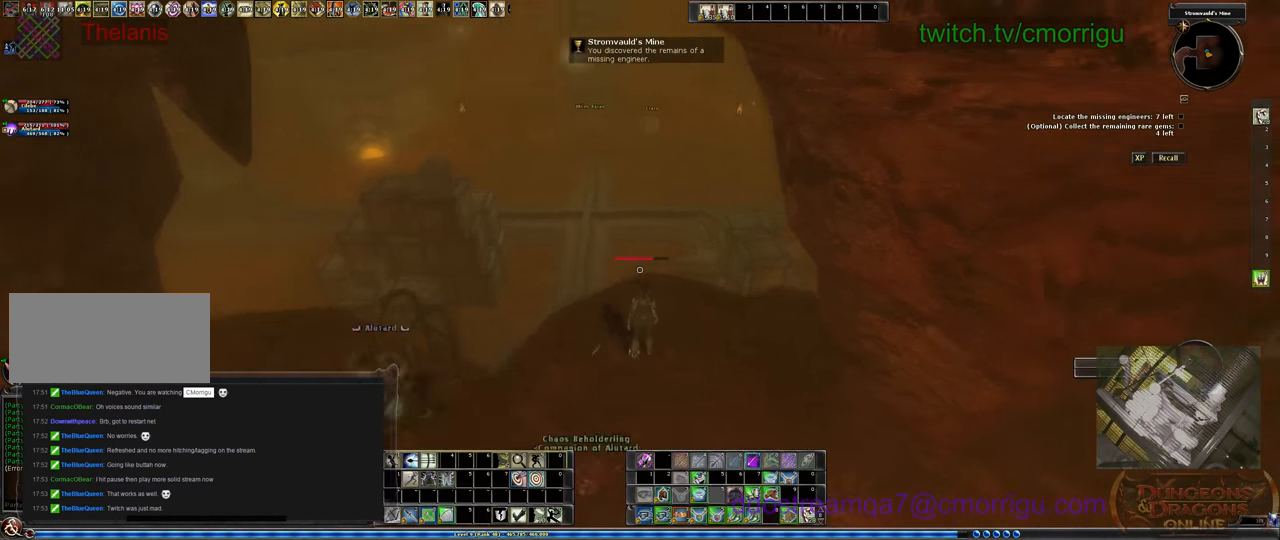
{"keys": [], "events": [[133, "w", "up"]]}
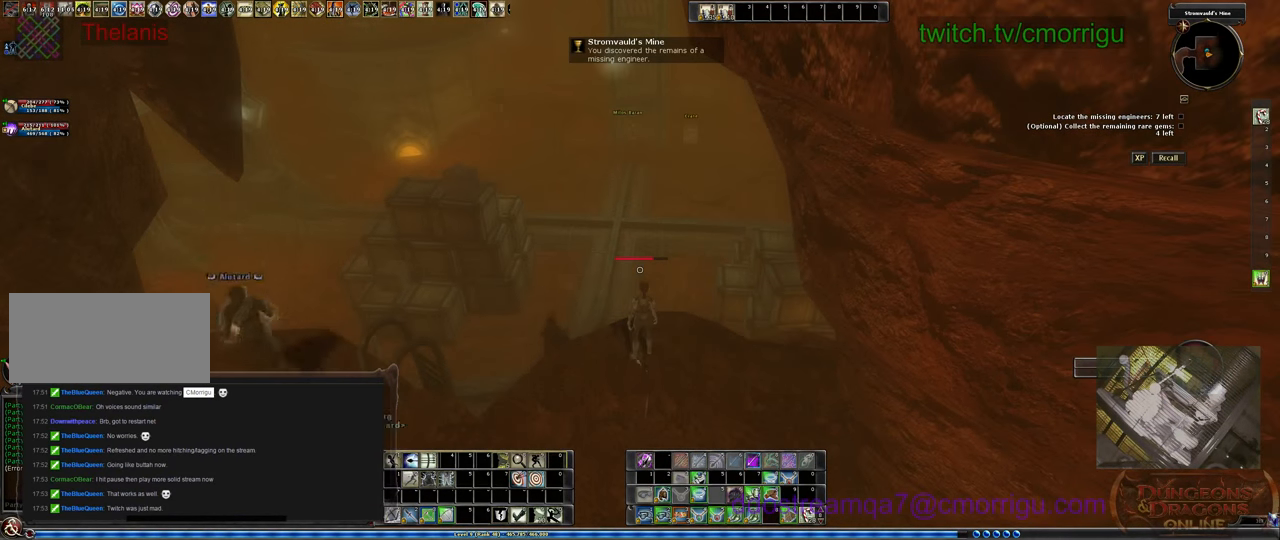
{"keys": [], "events": []}
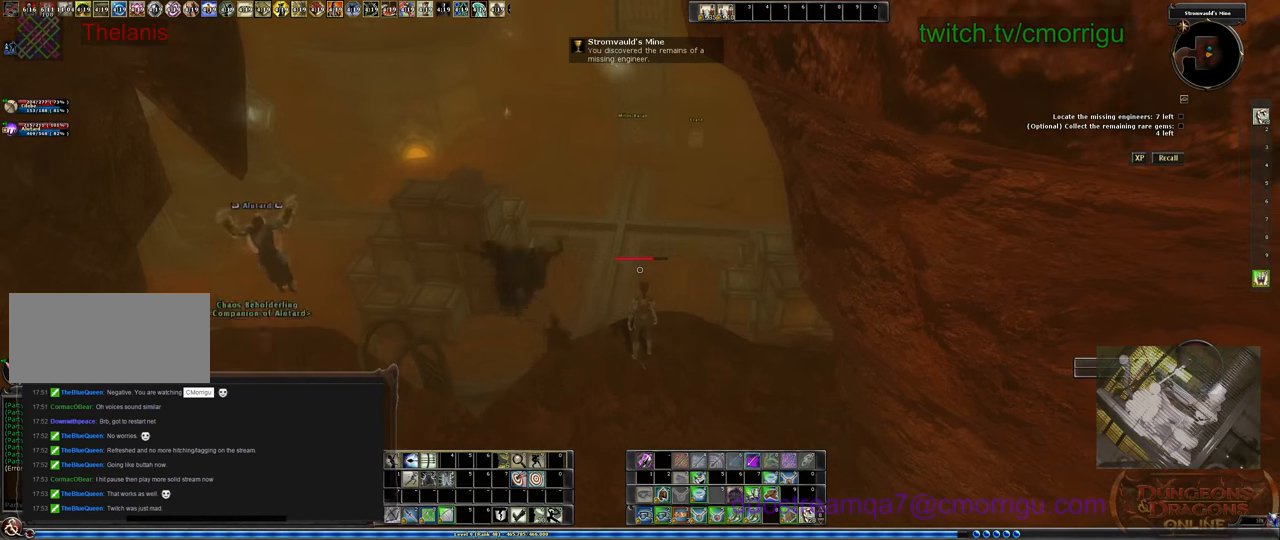
{"keys": ["a"], "events": [[333, "a", "down"]]}
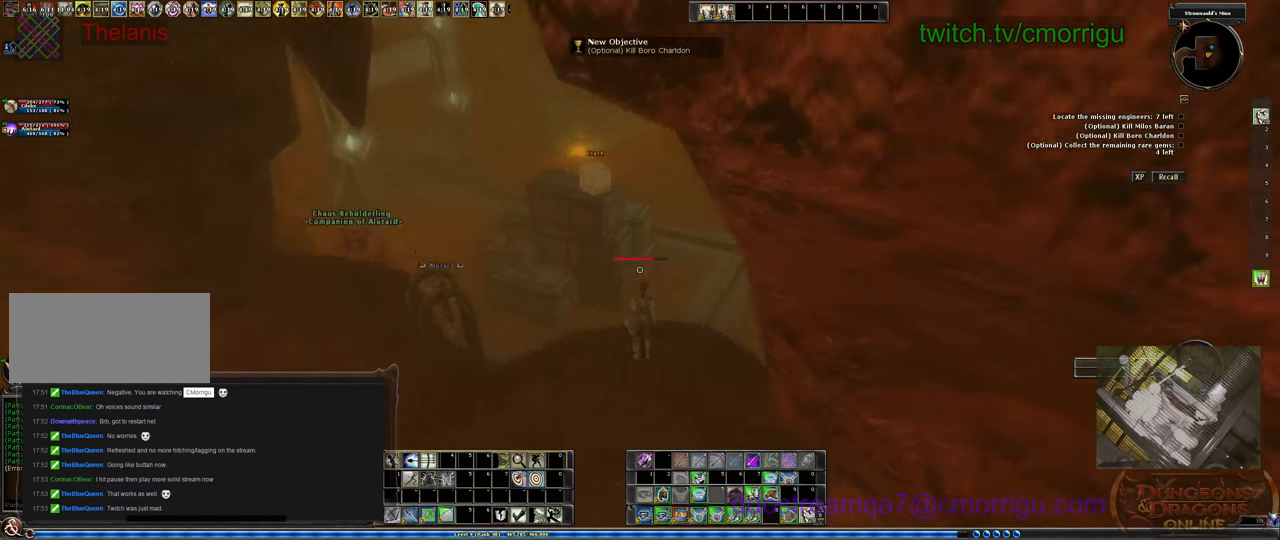
{"keys": ["a"], "events": []}
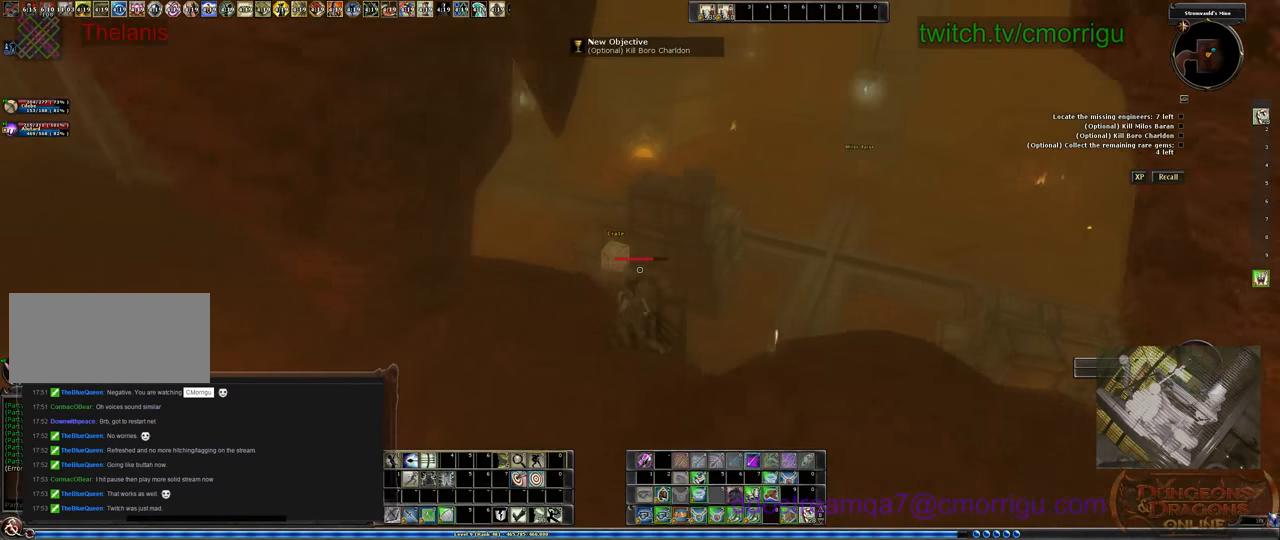
{"keys": ["w"], "events": [[100, "a", "up"], [366, "w", "down"]]}
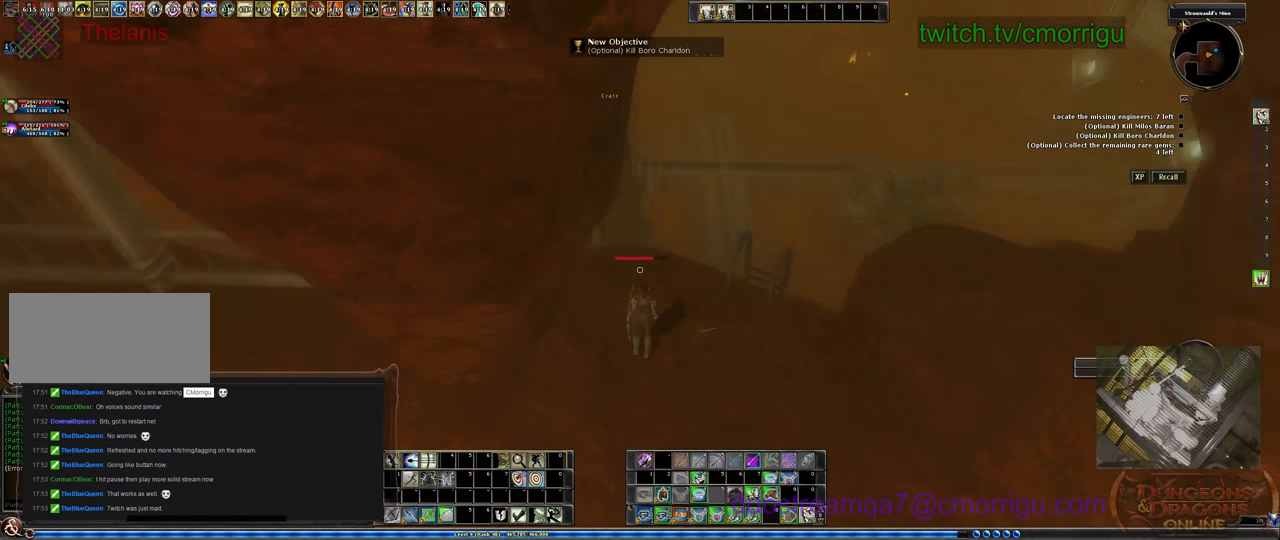
{"keys": [], "events": [[166, "w", "up"]]}
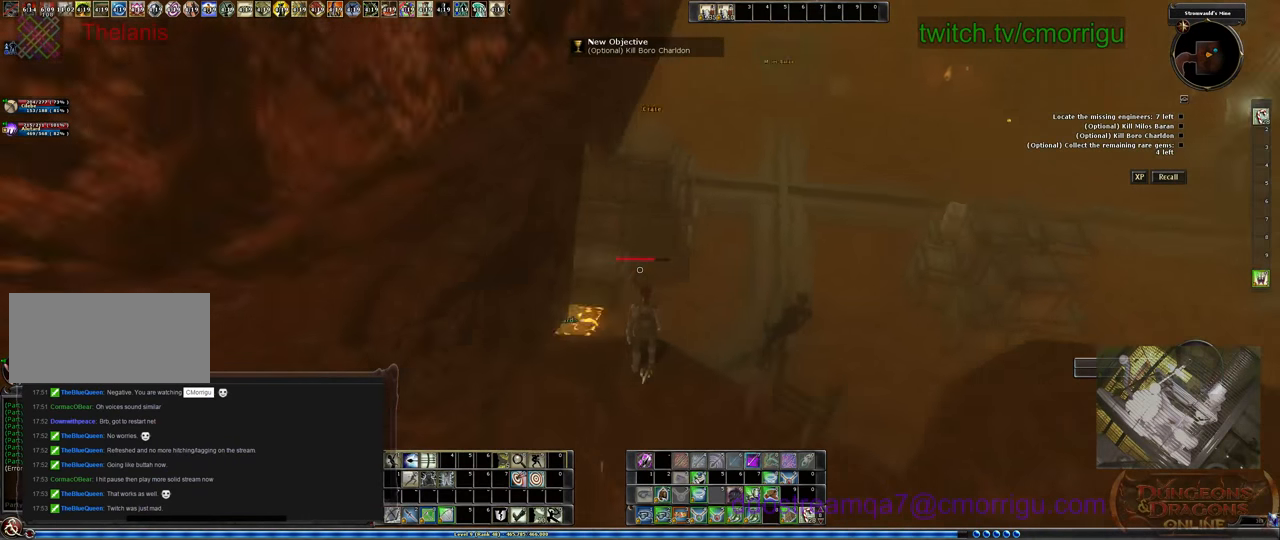
{"keys": [], "events": []}
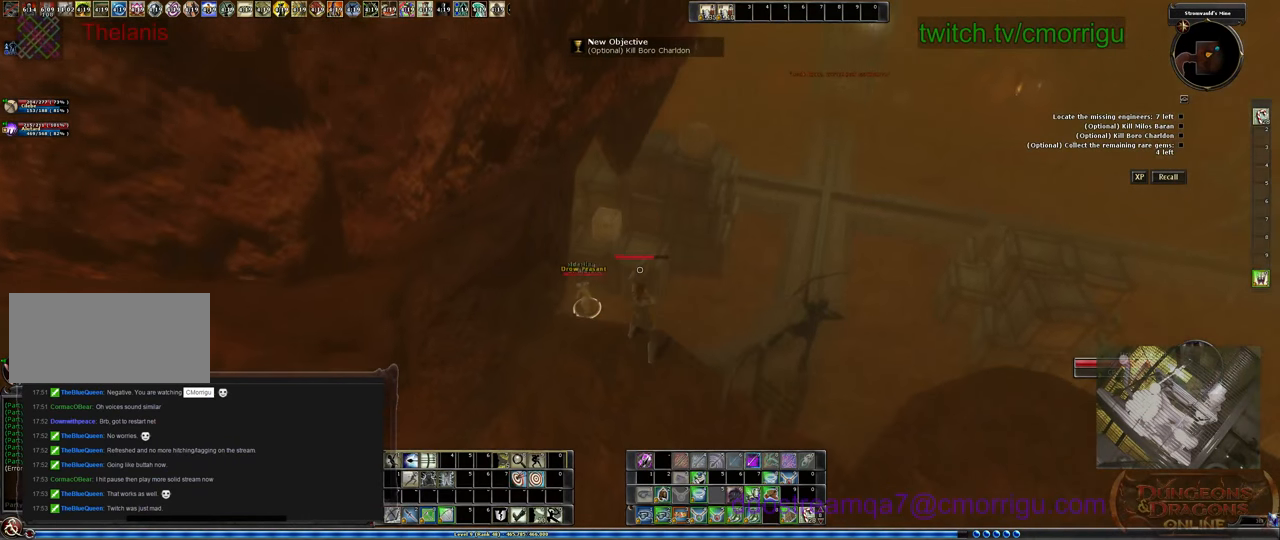
{"keys": [], "events": [[266, "d", "down"], [366, "d", "up"]]}
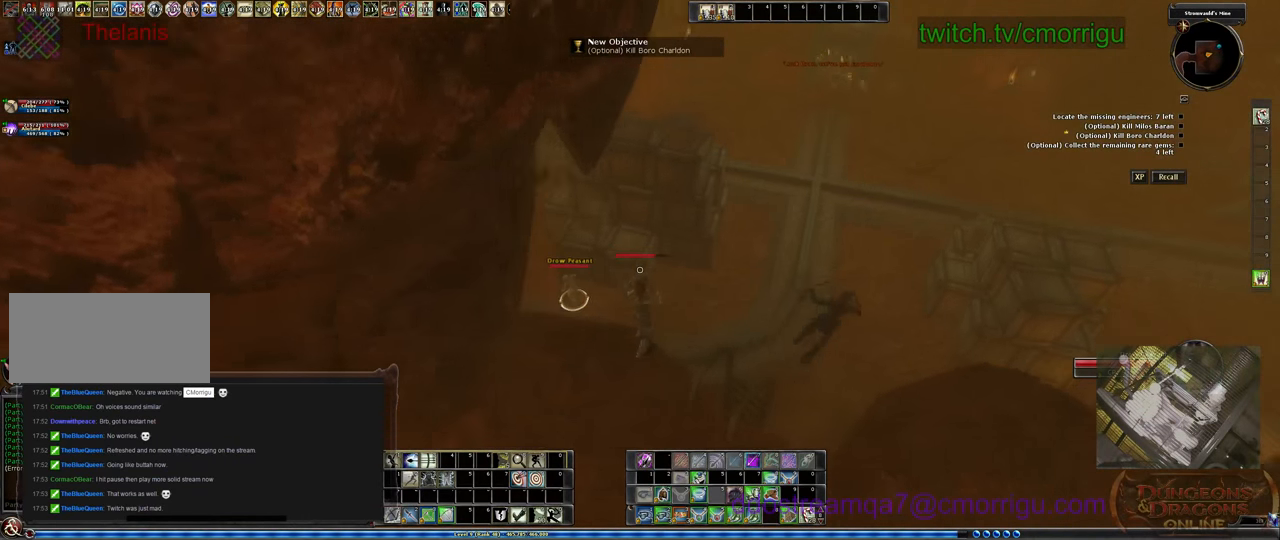
{"keys": ["space", "w"], "events": [[166, "w", "down"], [300, "space", "down"]]}
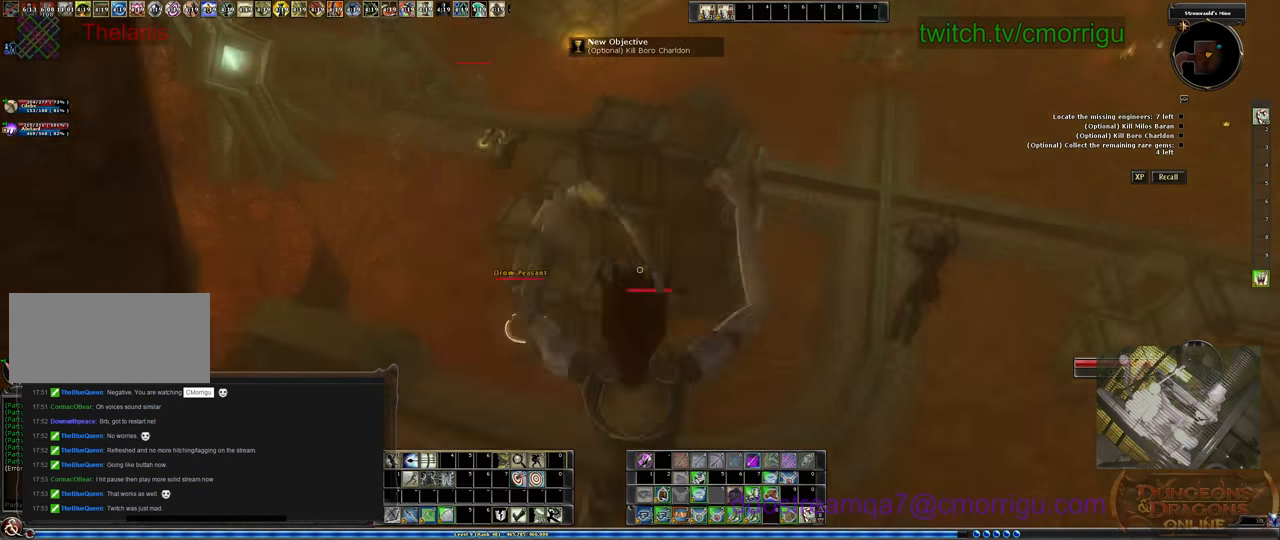
{"keys": ["w"], "events": [[433, "space", "up"]]}
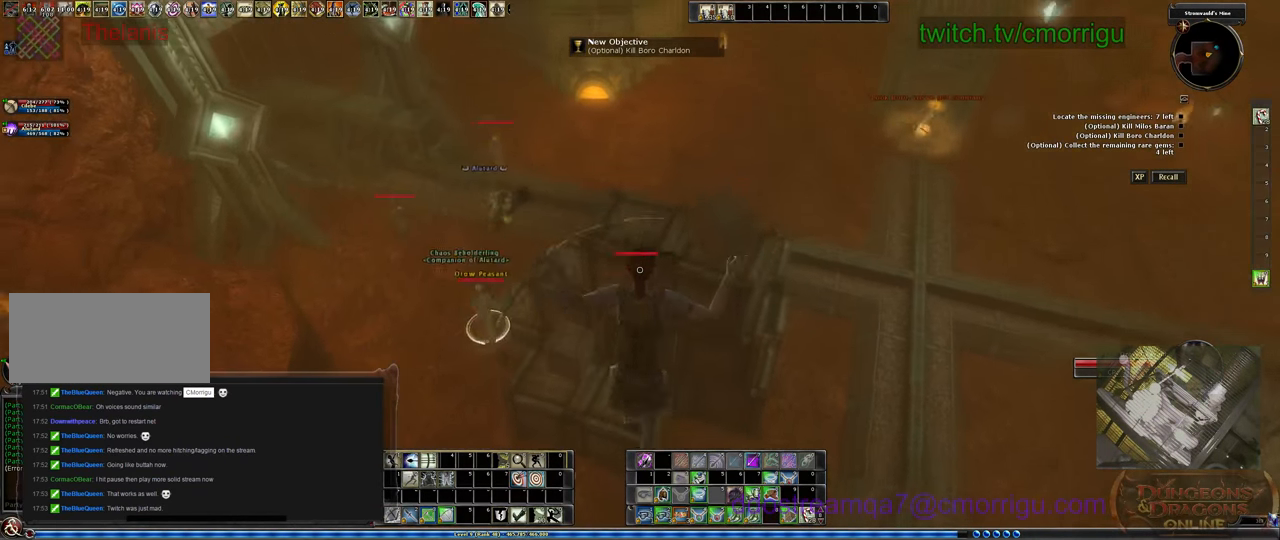
{"keys": ["w"], "events": []}
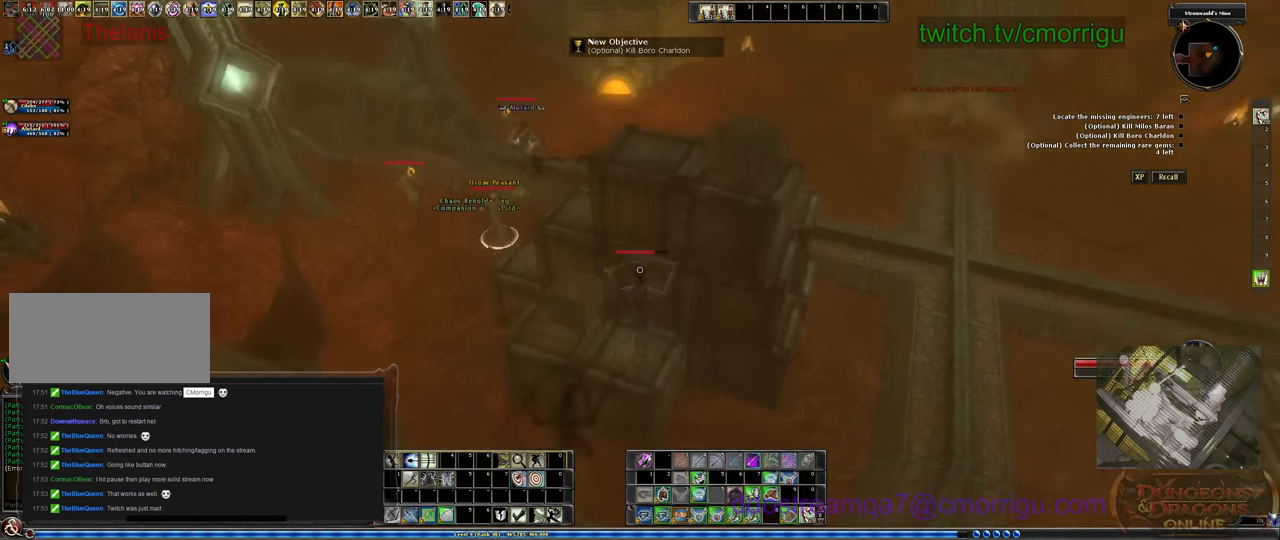
{"keys": [], "events": [[333, "w", "up"]]}
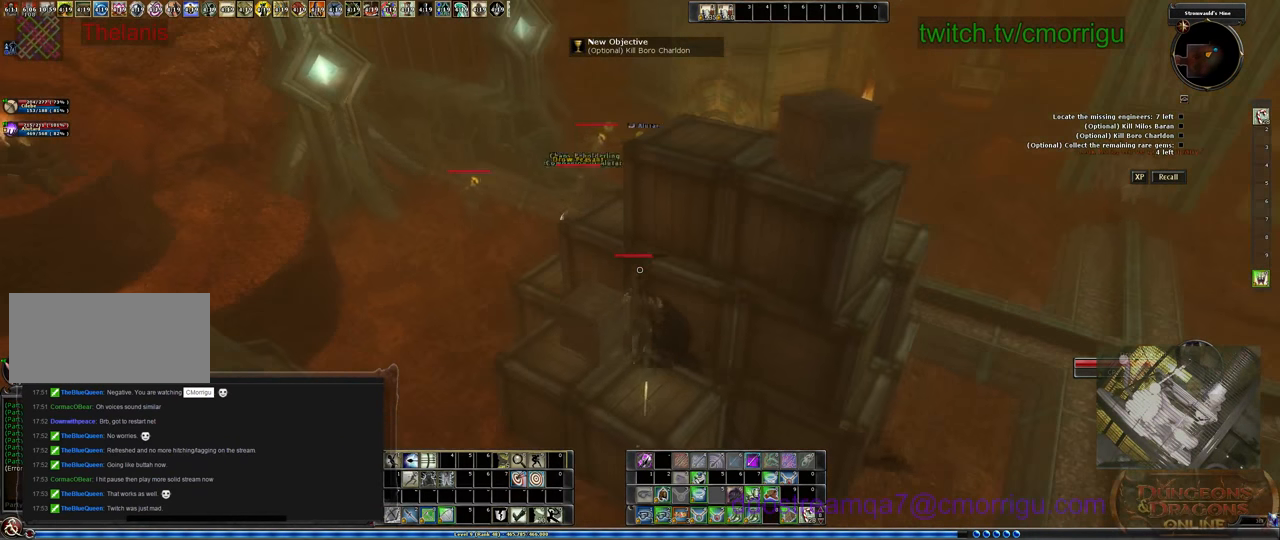
{"keys": ["space", "w"], "events": [[66, "w", "down"], [100, "space", "down"]]}
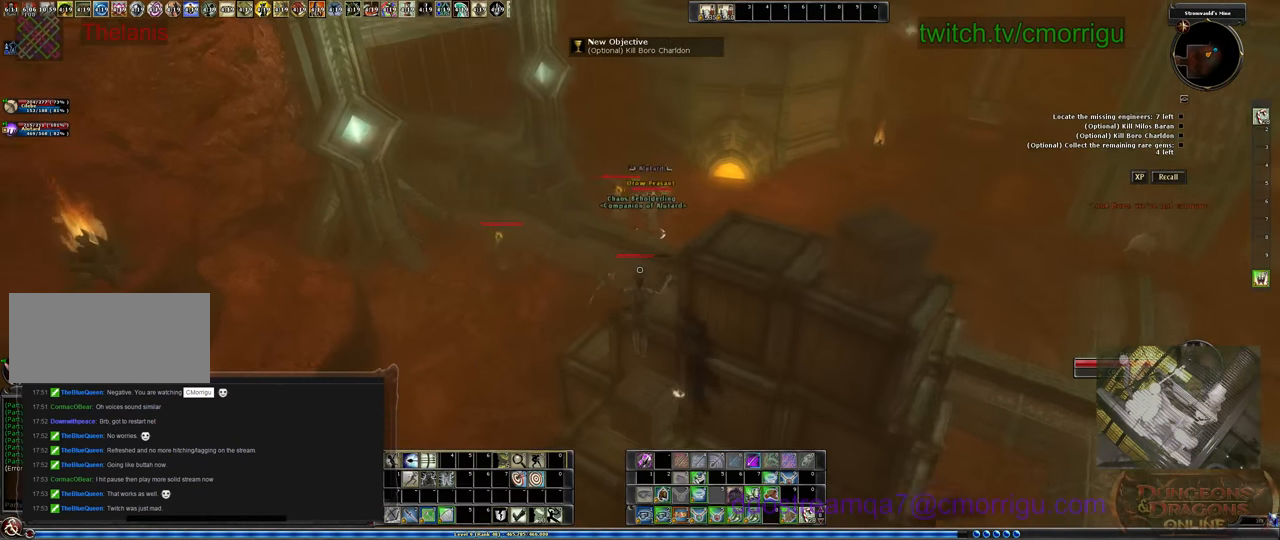
{"keys": [], "events": [[166, "space", "up"], [233, "w", "up"]]}
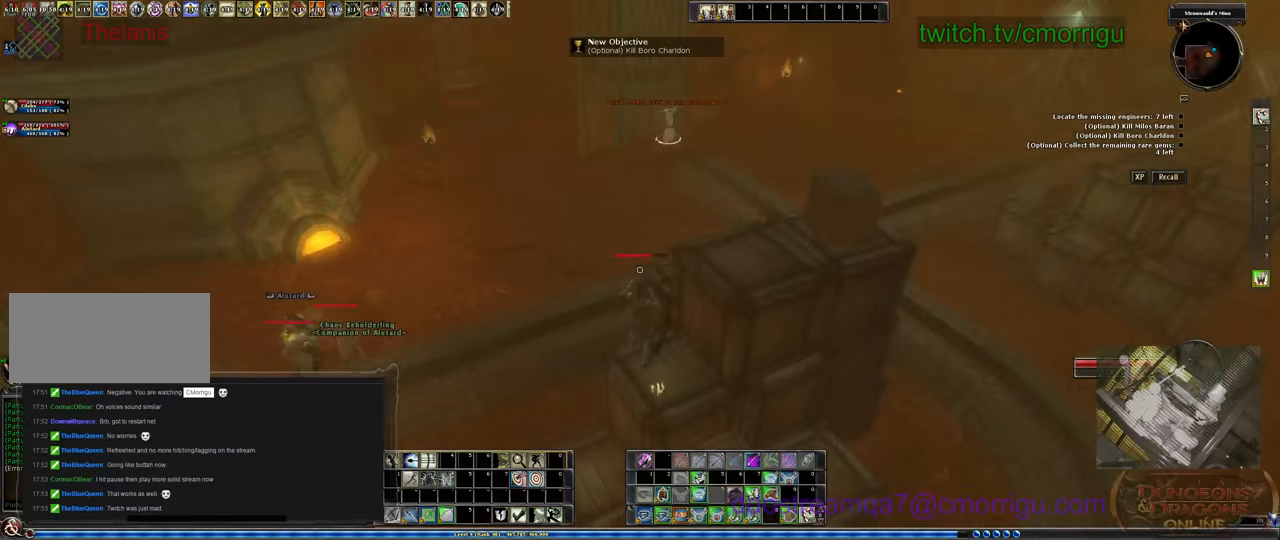
{"keys": ["space", "w"], "events": [[367, "w", "down"], [400, "space", "down"]]}
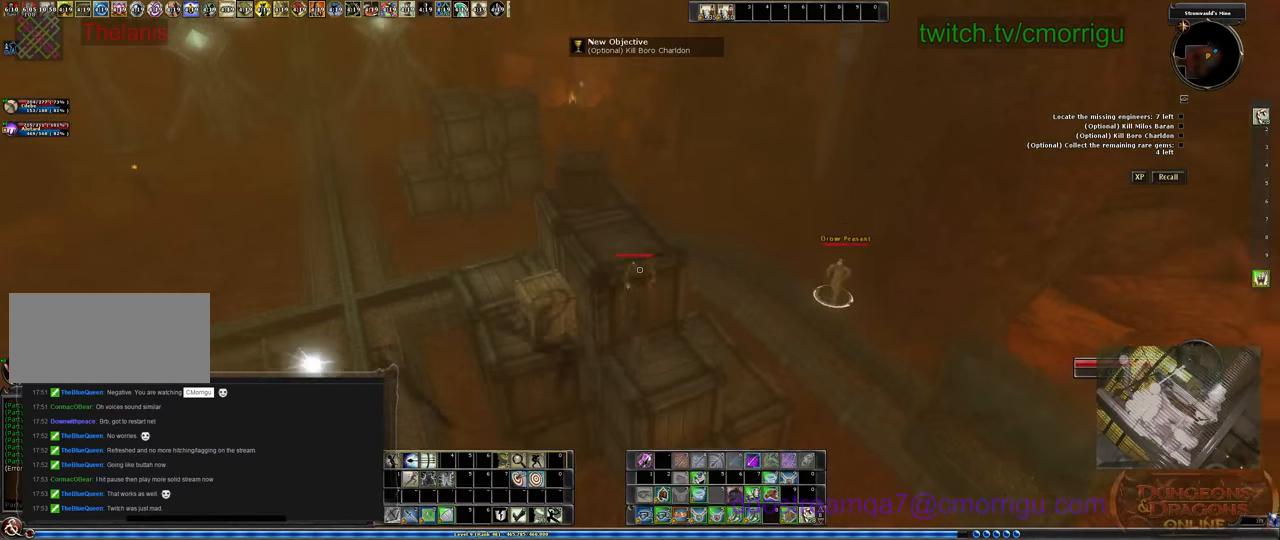
{"keys": [], "events": [[100, "space", "up"], [267, "w", "up"]]}
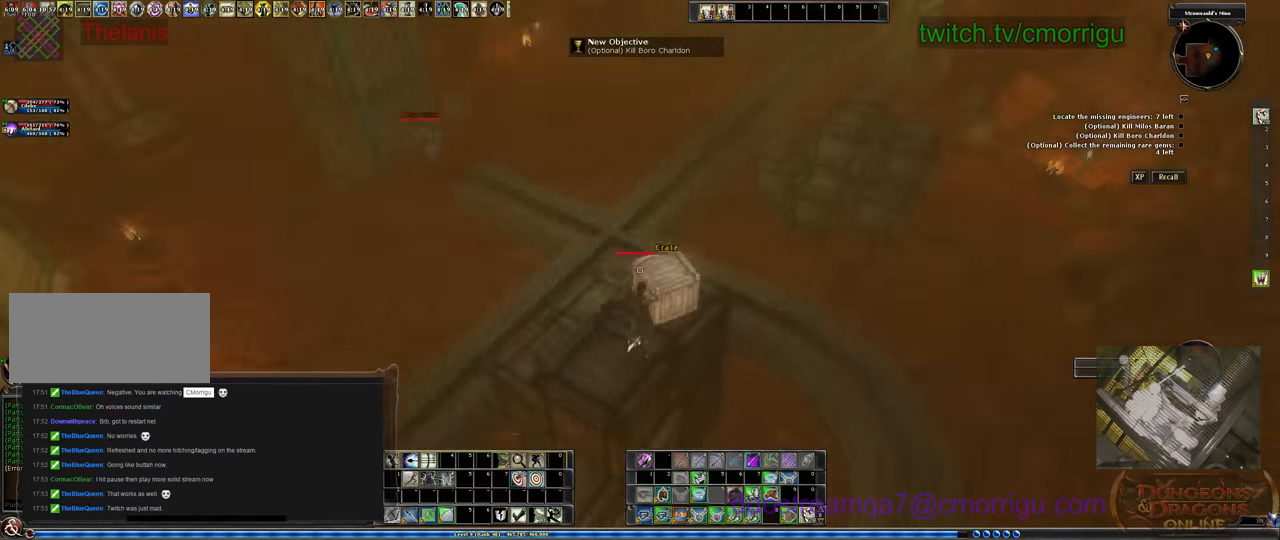
{"keys": ["a"], "events": [[433, "a", "down"]]}
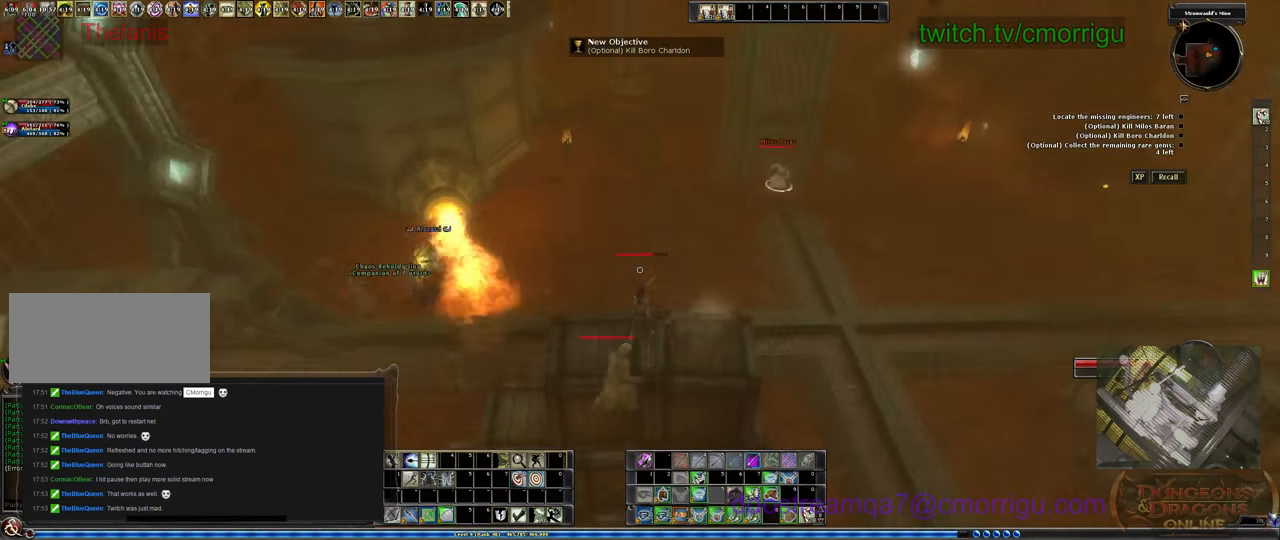
{"keys": [], "events": [[67, "a", "up"]]}
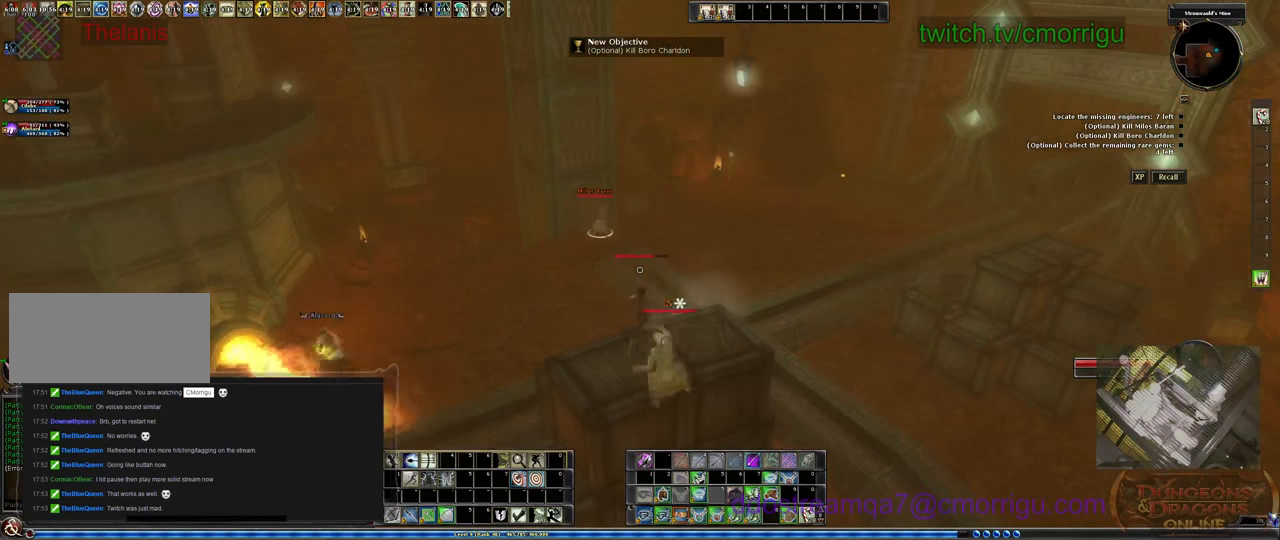
{"keys": [], "events": [[133, "a", "down"], [333, "a", "up"]]}
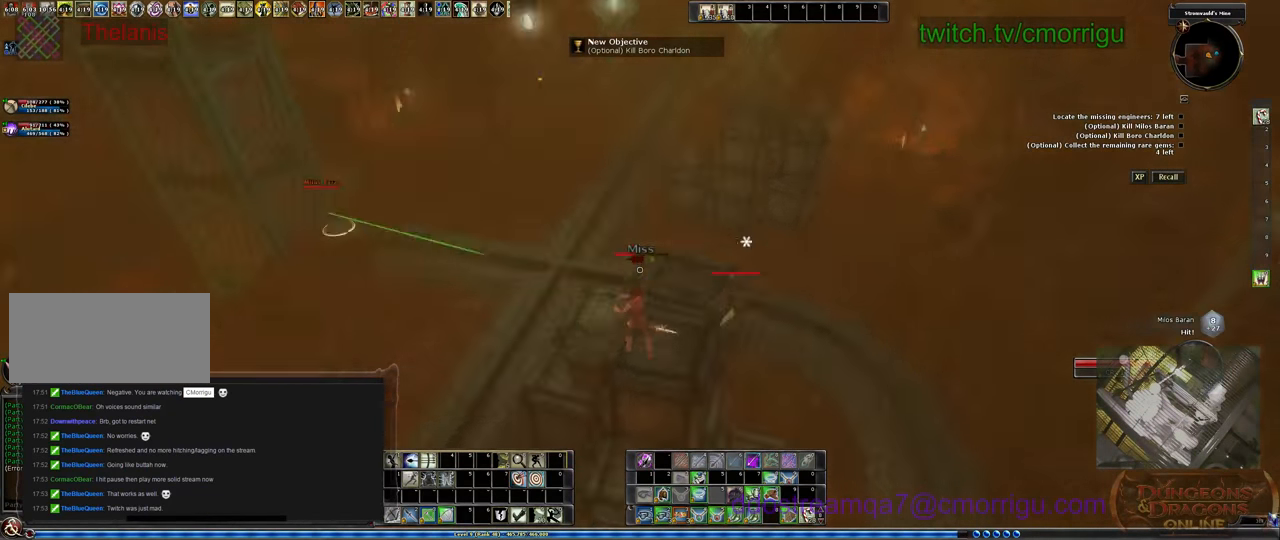
{"keys": ["d"], "events": [[500, "d", "down"]]}
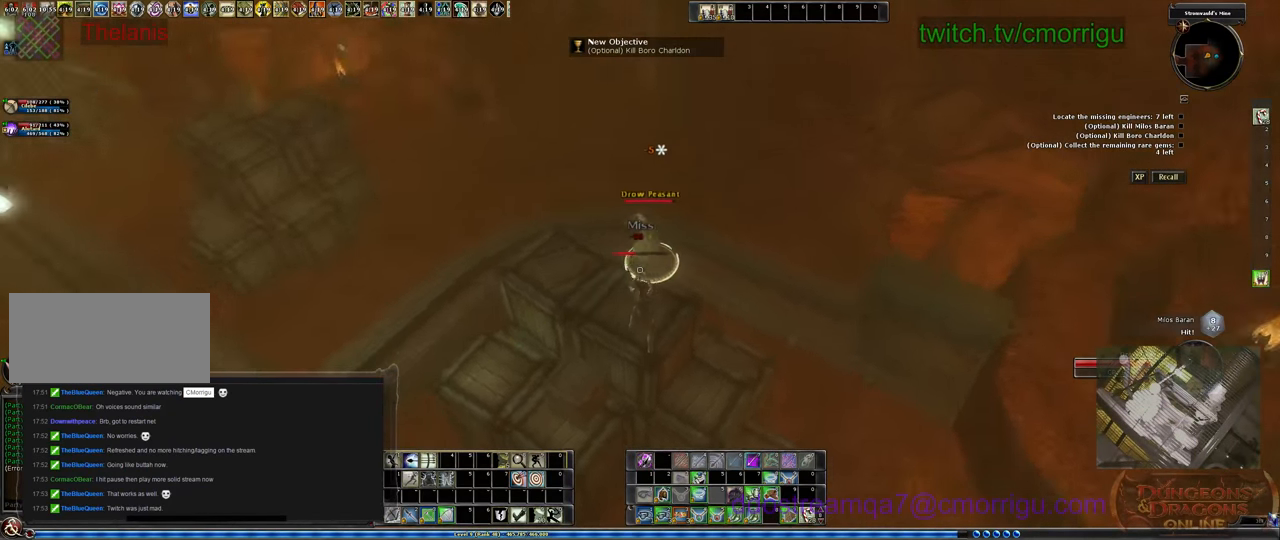
{"keys": ["d"], "events": [[133, "d", "up"], [233, "d", "down"]]}
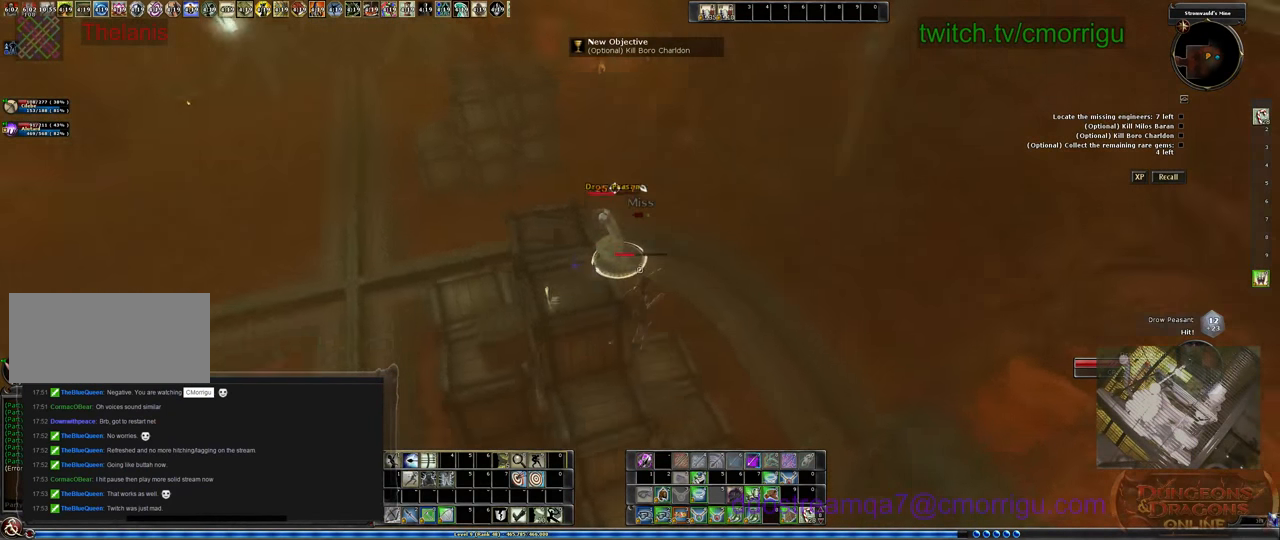
{"keys": ["d"], "events": [[100, "w", "down"], [467, "w", "up"]]}